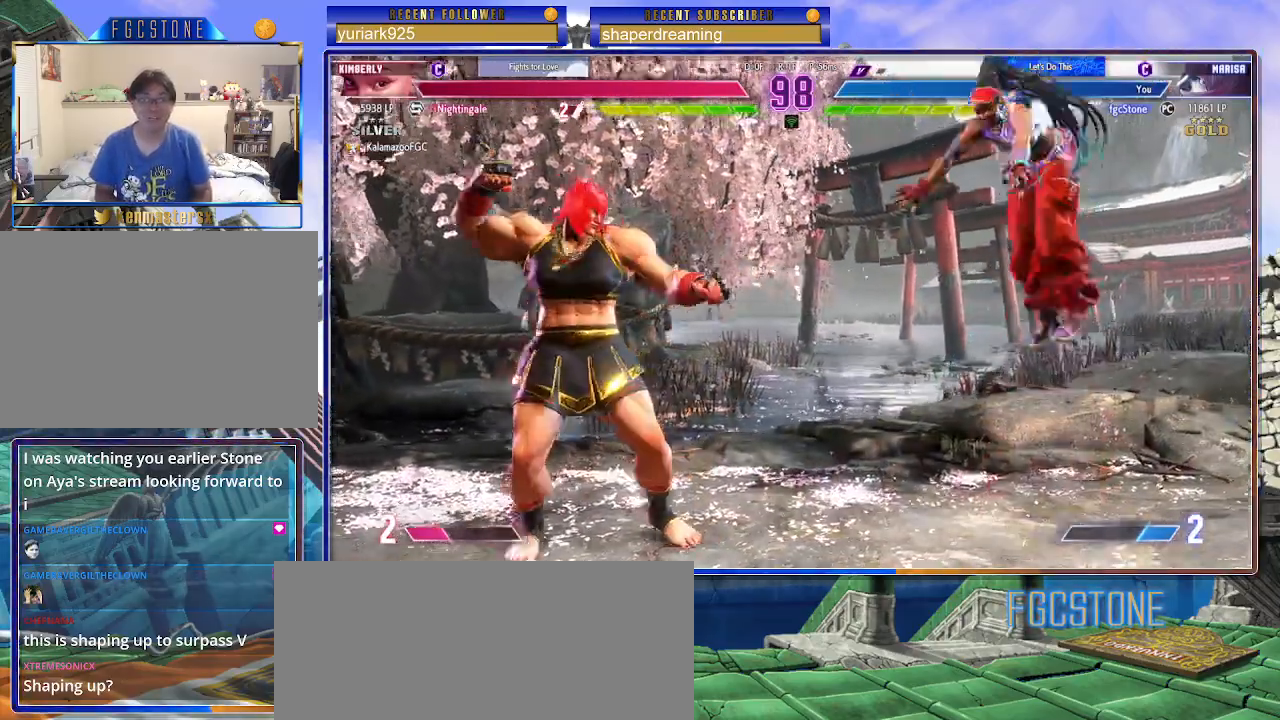
Gameplay with a controller (arcade stick); each line is a JSON object with the inputs held at the frame after it. "events" lists button and stick changes between this image and that frame as [ms after this image, input, new state], when the widget could be followed in between. Not read: K L3 P R3 S other_buttons.
{"buttons": [], "left_stick": "left", "events": [[167, "left_stick", "center"], [217, "left_stick", "left"]]}
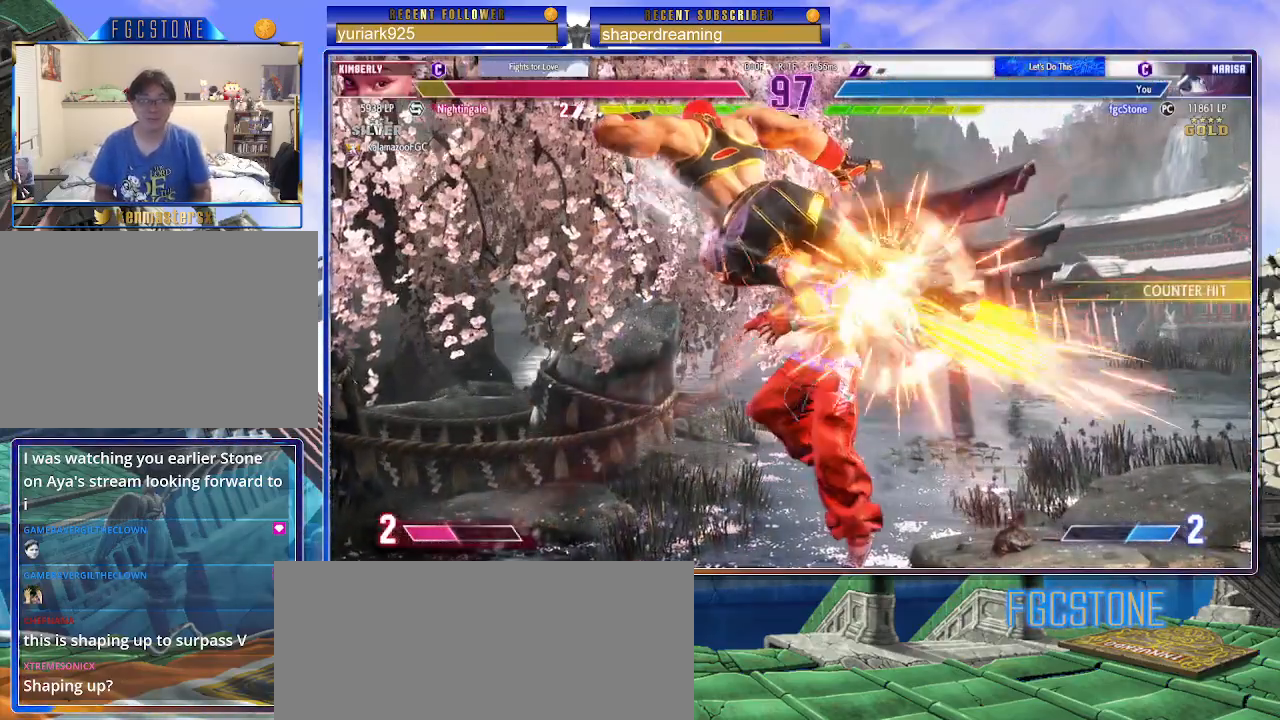
{"buttons": [], "left_stick": "right", "events": [[350, "left_stick", "right"]]}
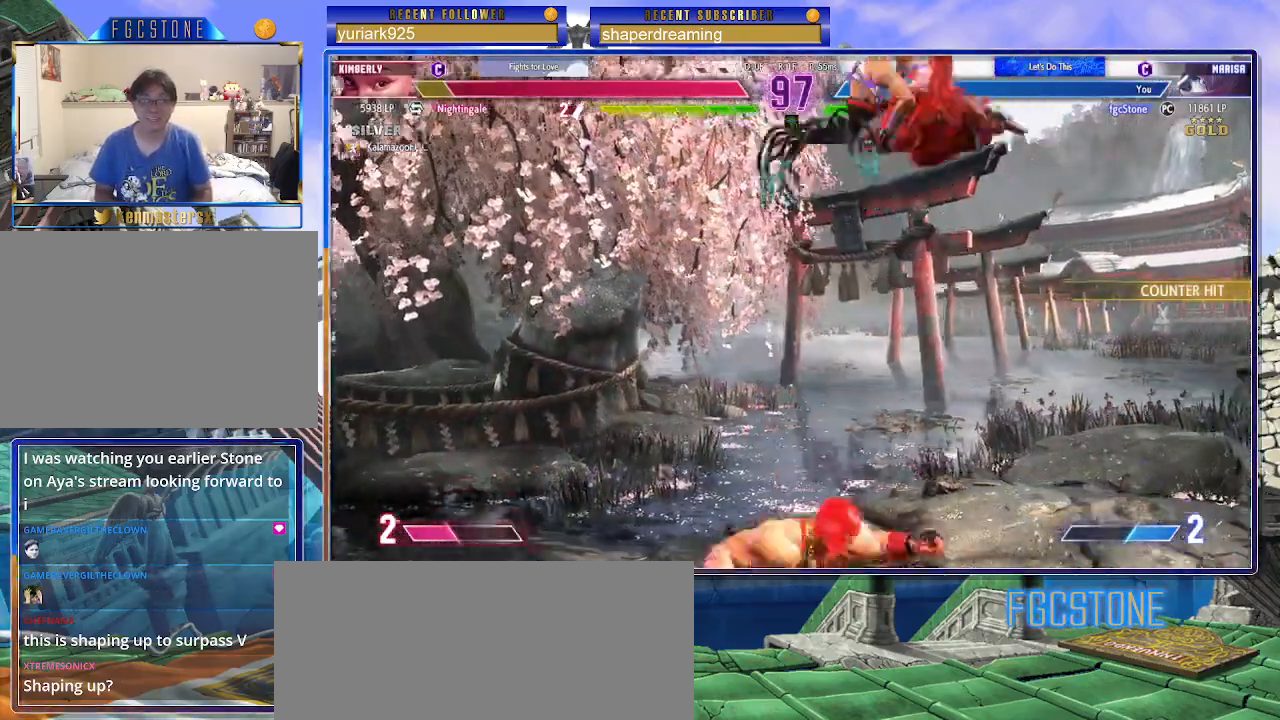
{"buttons": [], "left_stick": "center", "events": [[100, "left_stick", "center"]]}
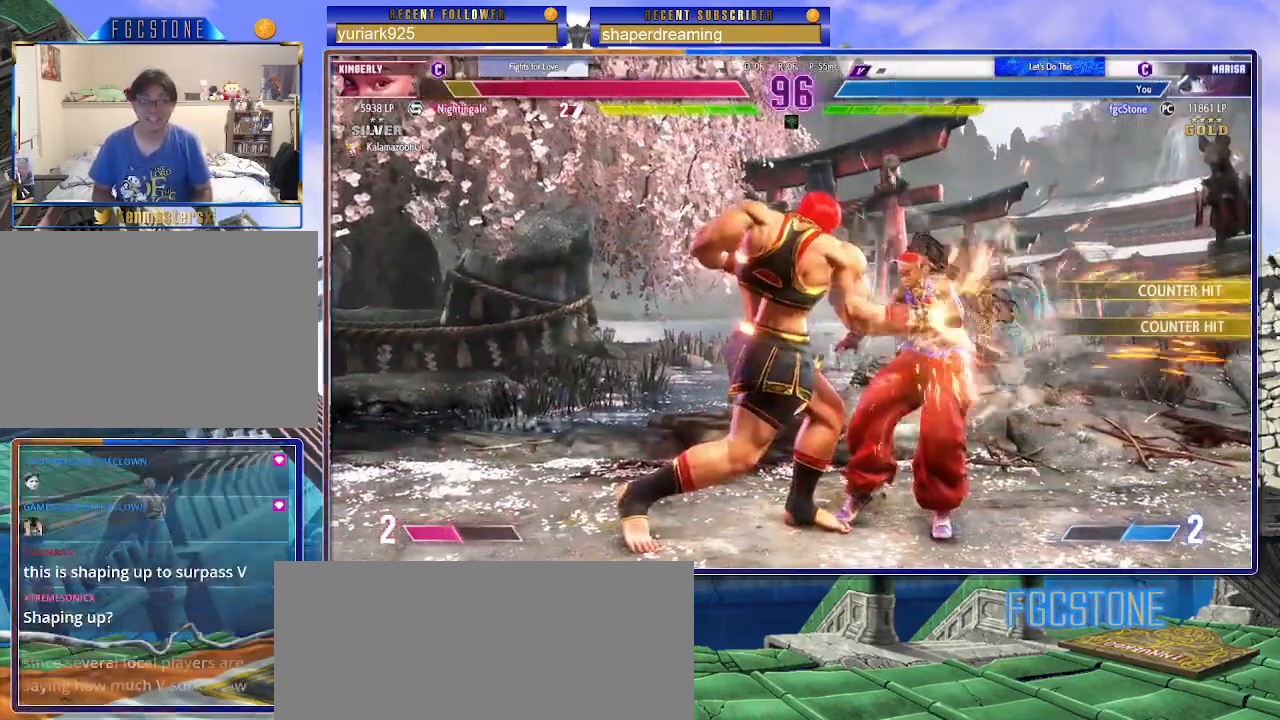
{"buttons": [], "left_stick": "center", "events": [[233, "left_stick", "left"], [300, "left_stick", "down"], [383, "left_stick", "right"], [450, "left_stick", "center"]]}
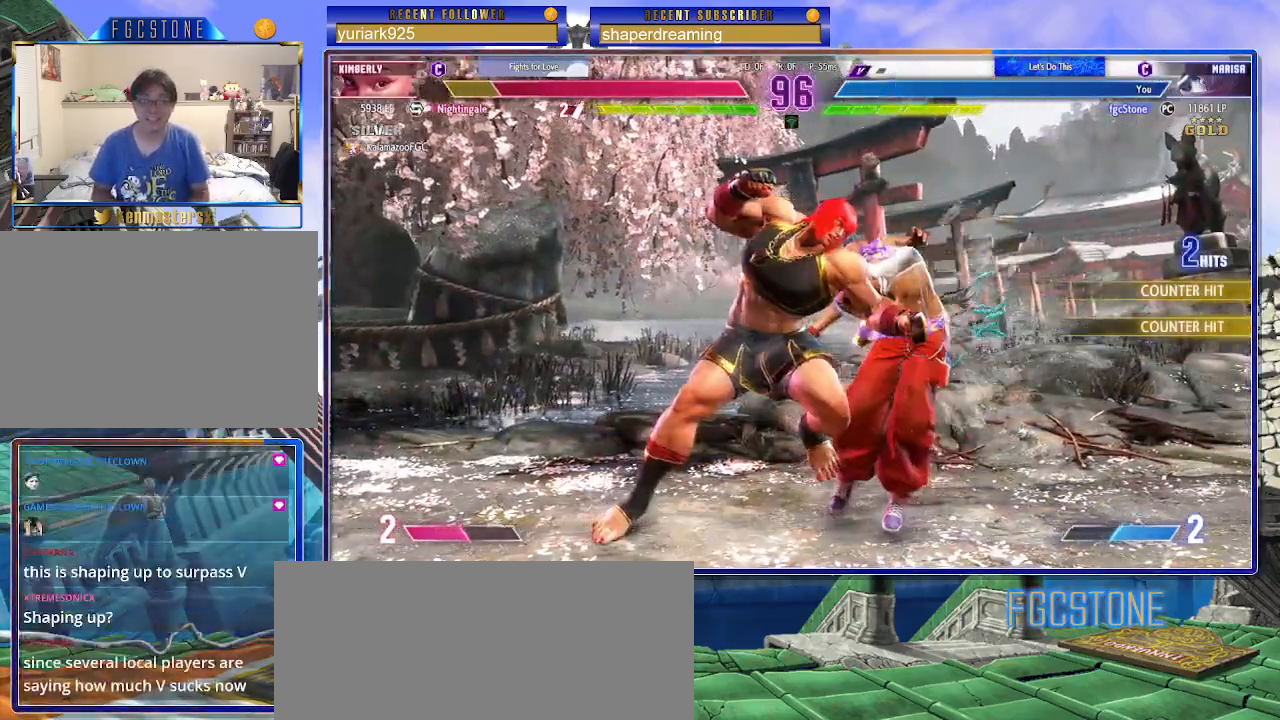
{"buttons": [], "left_stick": "center", "events": []}
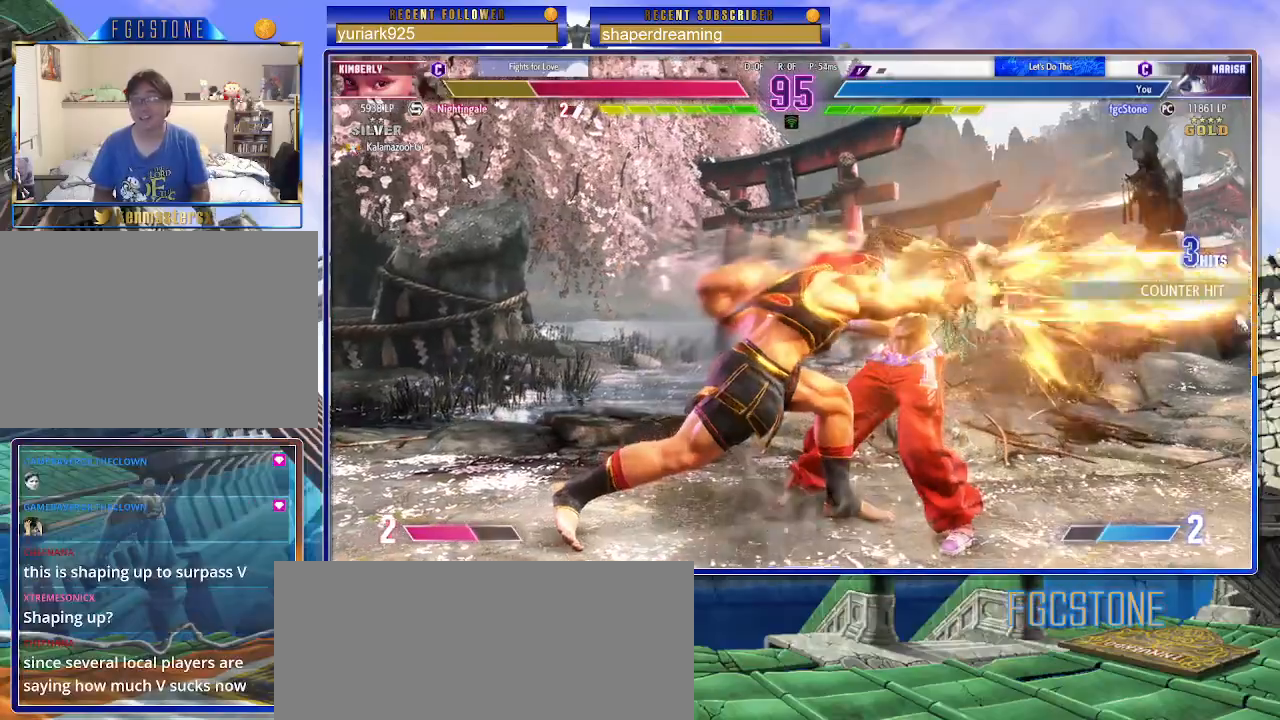
{"buttons": [], "left_stick": "right", "events": [[333, "left_stick", "right"], [417, "left_stick", "center"], [500, "left_stick", "right"]]}
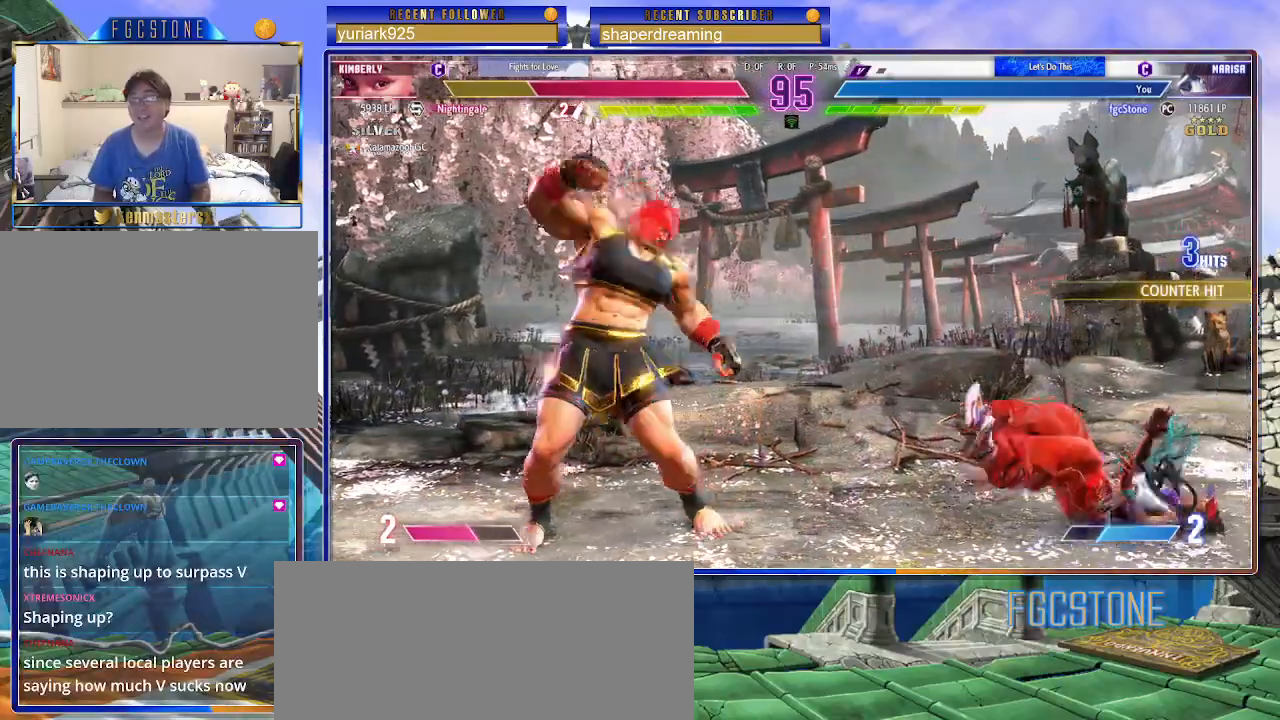
{"buttons": [], "left_stick": "center", "events": [[350, "left_stick", "center"]]}
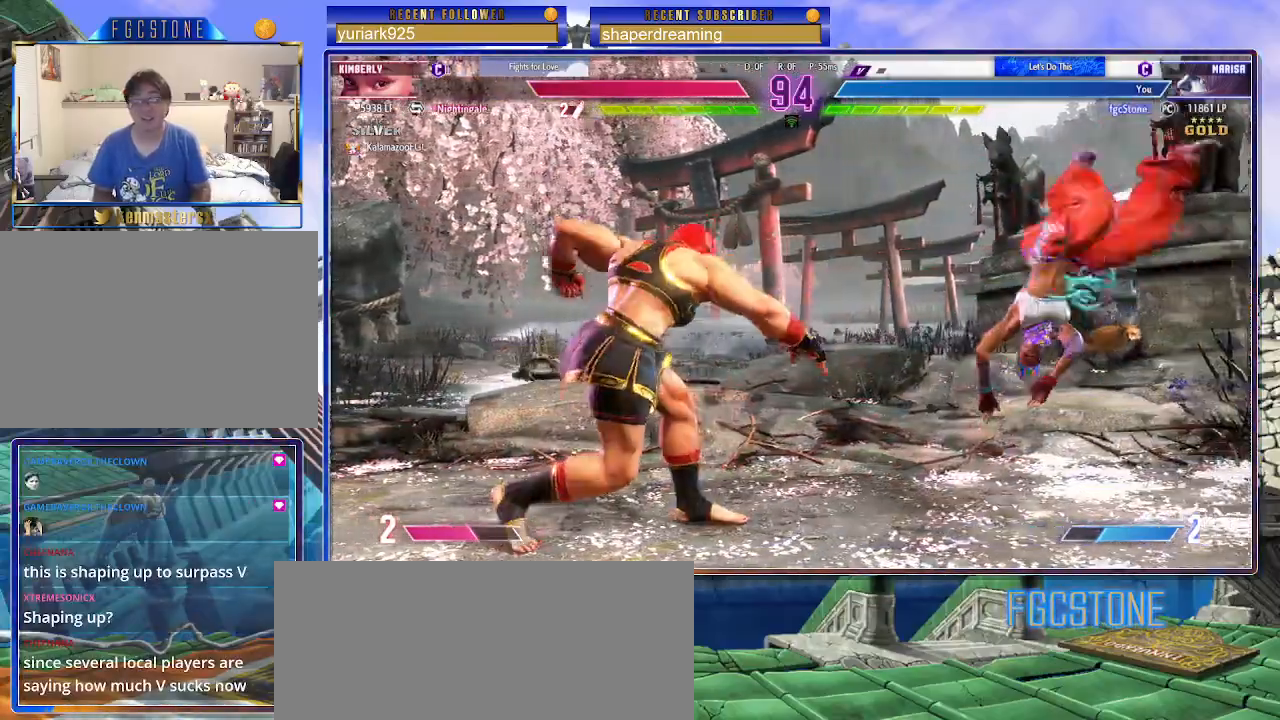
{"buttons": [], "left_stick": "center", "events": []}
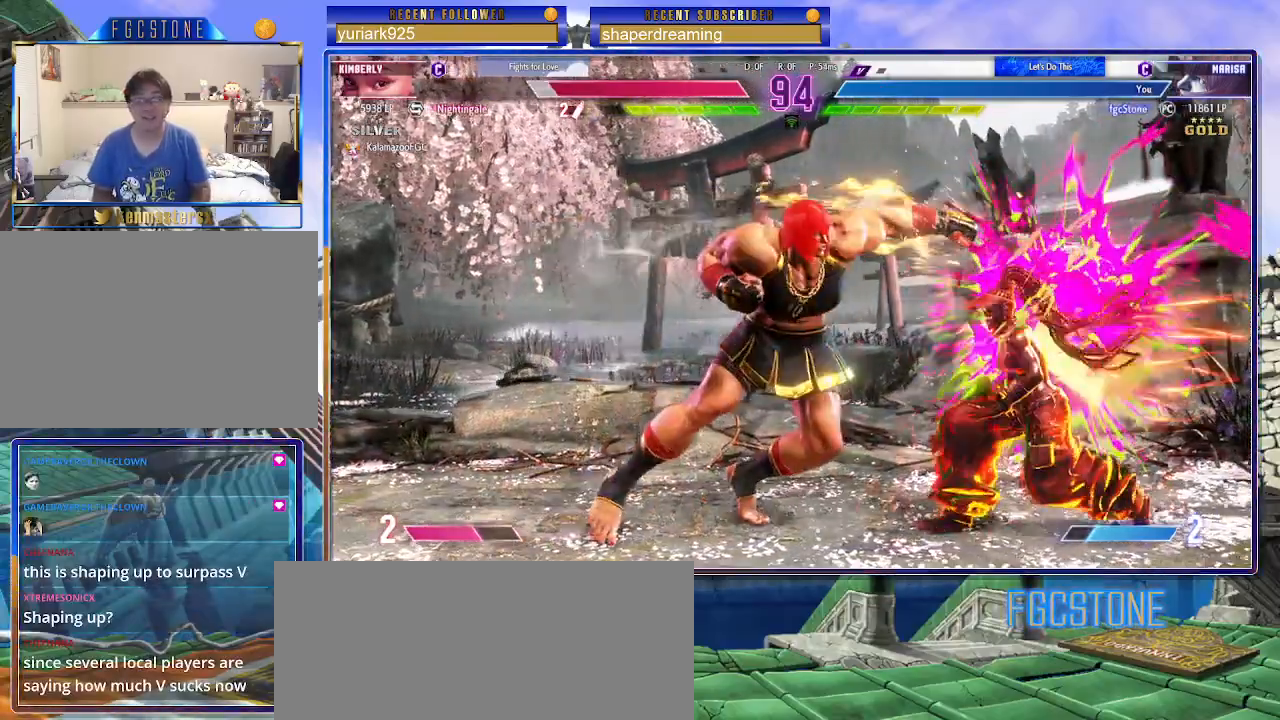
{"buttons": [], "left_stick": "left", "events": [[267, "left_stick", "left"]]}
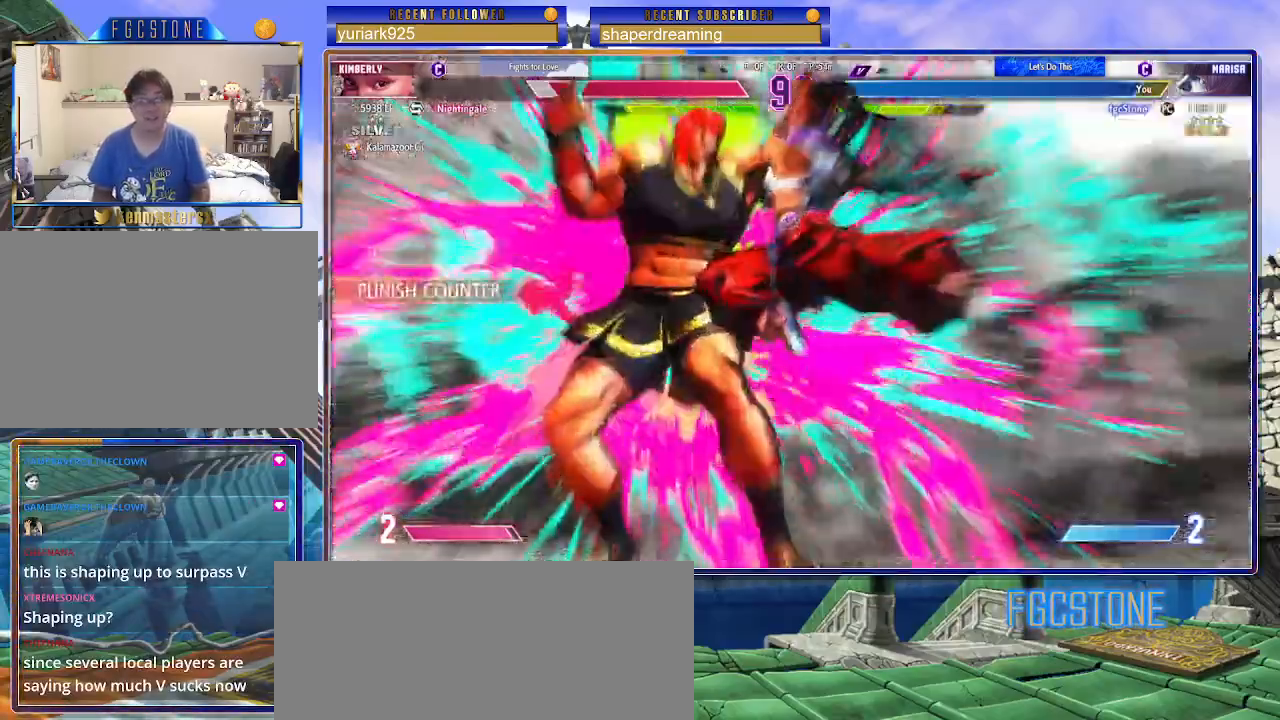
{"buttons": [], "left_stick": "left", "events": []}
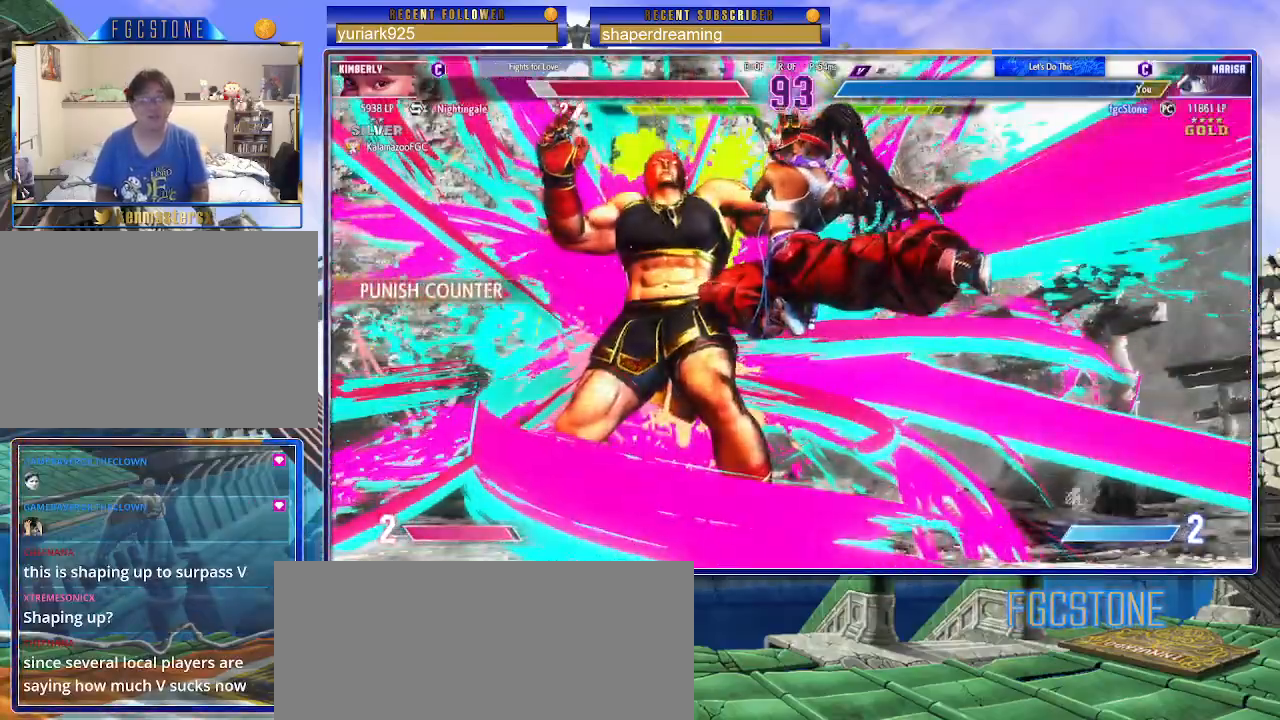
{"buttons": [], "left_stick": "left", "events": []}
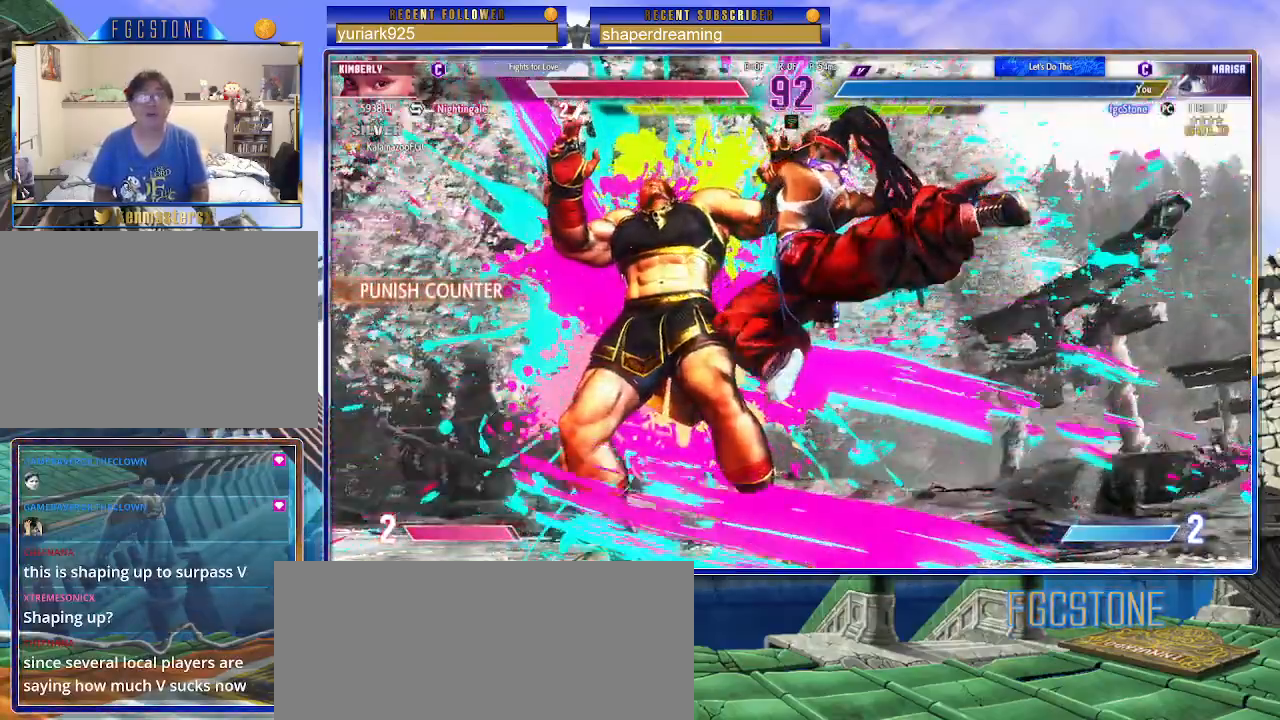
{"buttons": [], "left_stick": "down-left", "events": [[133, "left_stick", "down-left"]]}
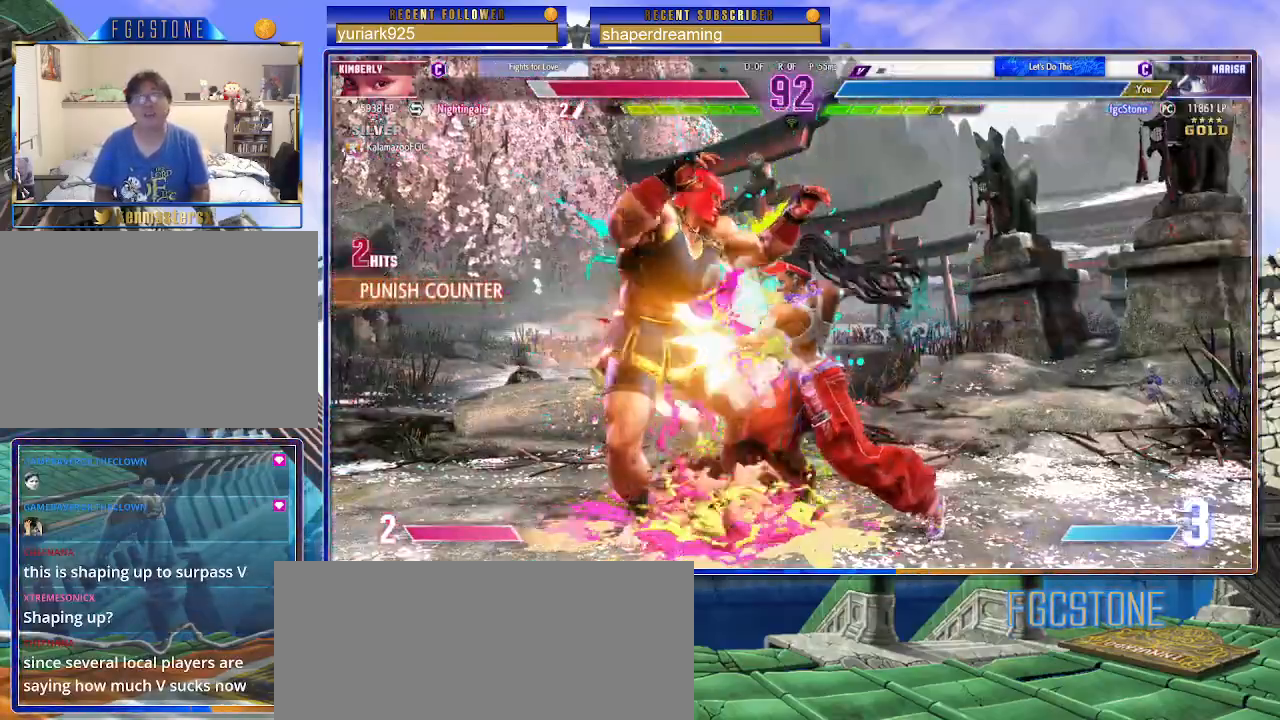
{"buttons": [], "left_stick": "down-left", "events": []}
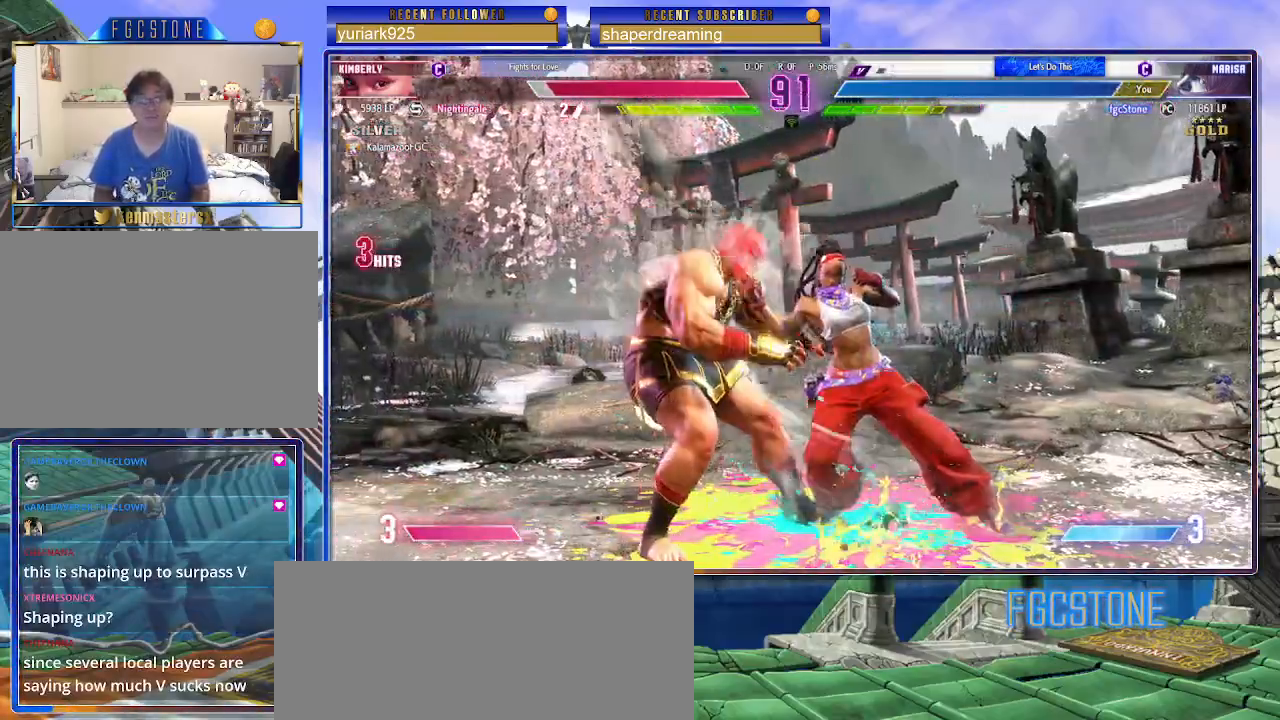
{"buttons": [], "left_stick": "down-left", "events": []}
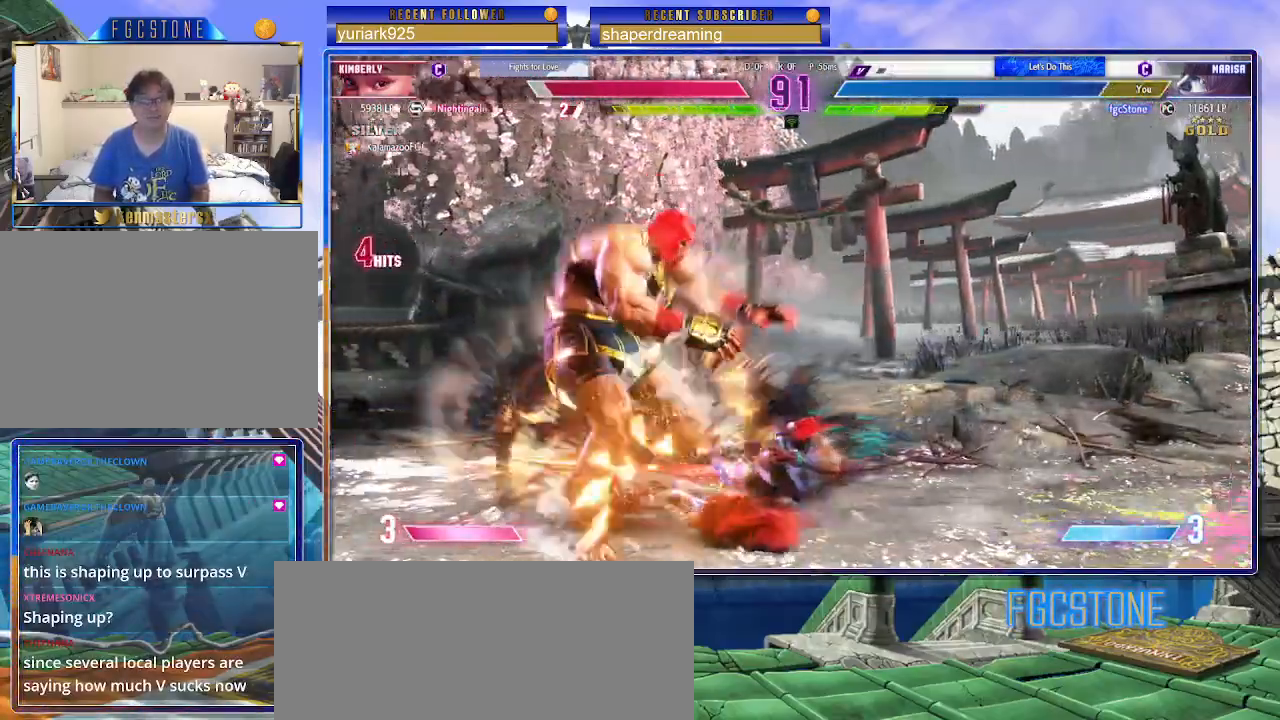
{"buttons": [], "left_stick": "down-left", "events": []}
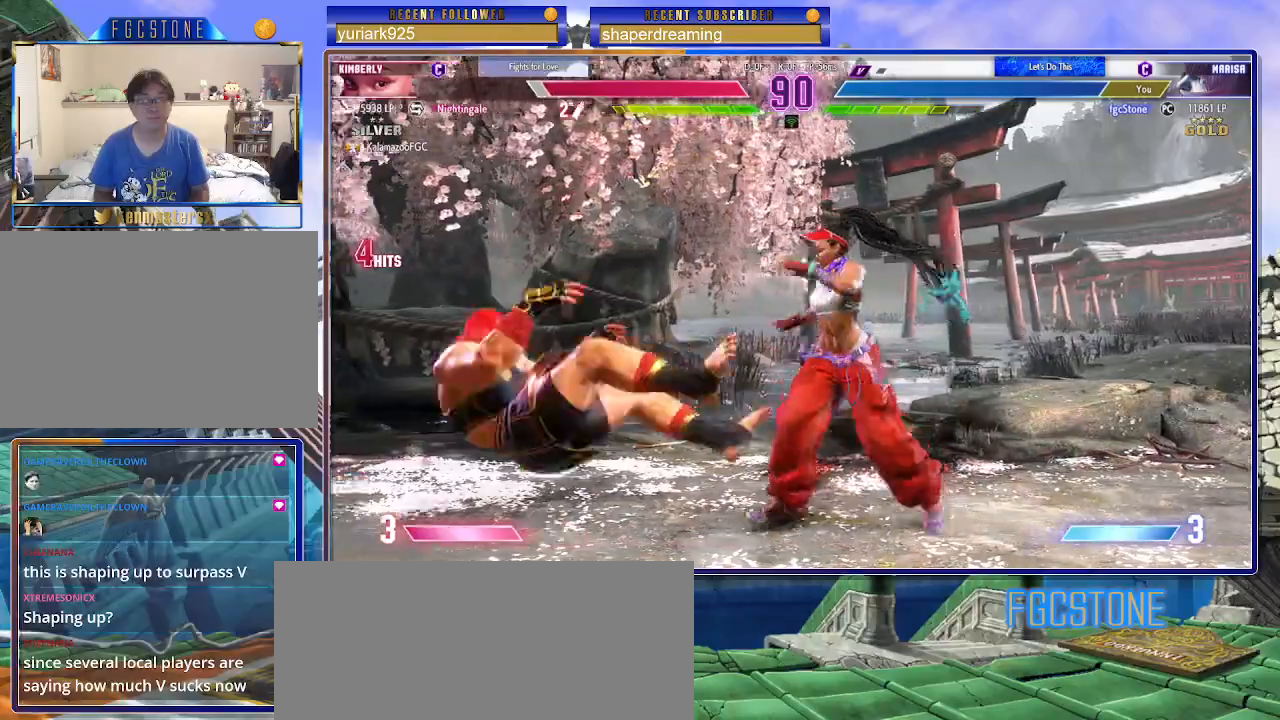
{"buttons": [], "left_stick": "left", "events": [[233, "left_stick", "left"]]}
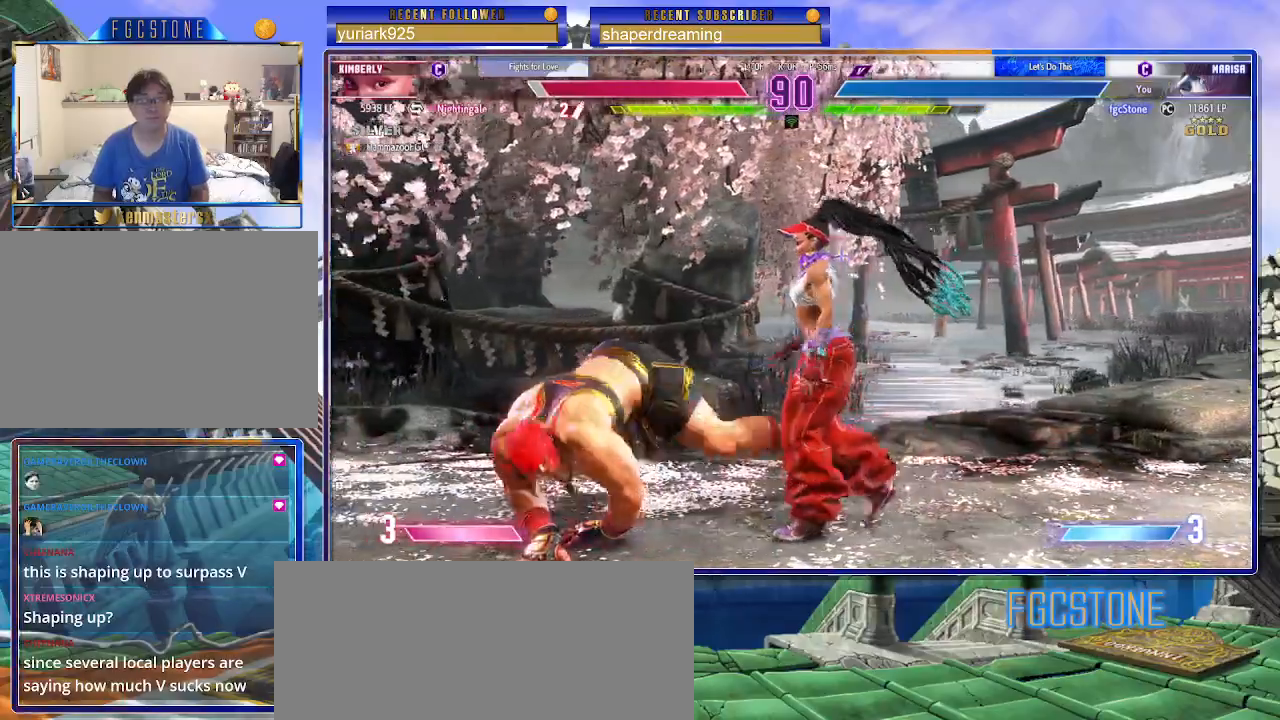
{"buttons": [], "left_stick": "up-left", "events": [[167, "left_stick", "up-left"]]}
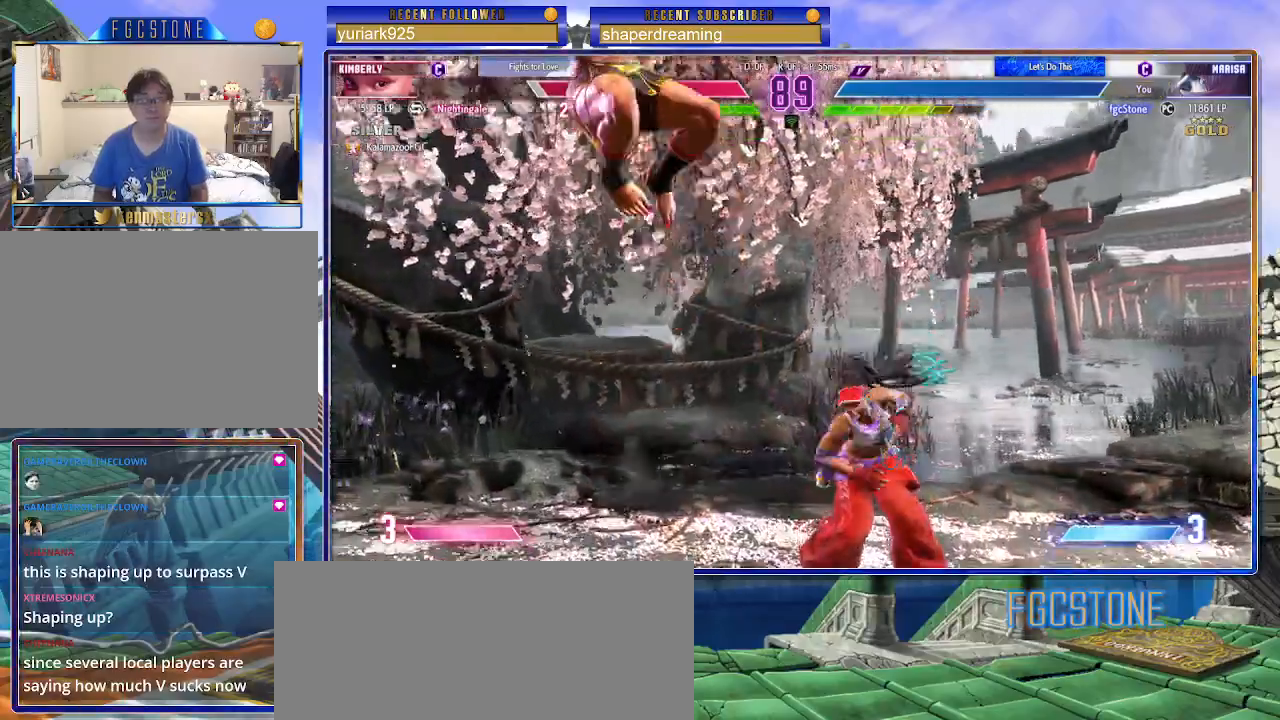
{"buttons": [], "left_stick": "left", "events": [[133, "left_stick", "center"], [283, "left_stick", "right"], [367, "left_stick", "down"], [450, "left_stick", "left"]]}
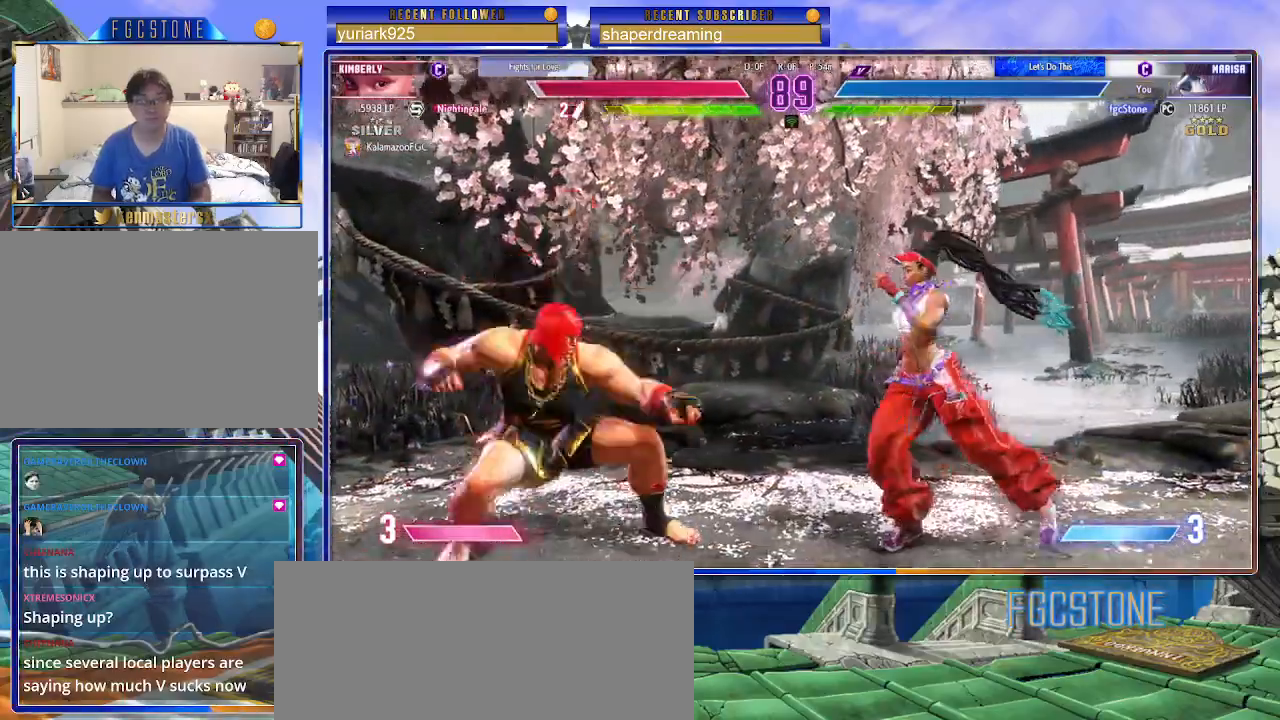
{"buttons": [], "left_stick": "center", "events": [[17, "left_stick", "center"]]}
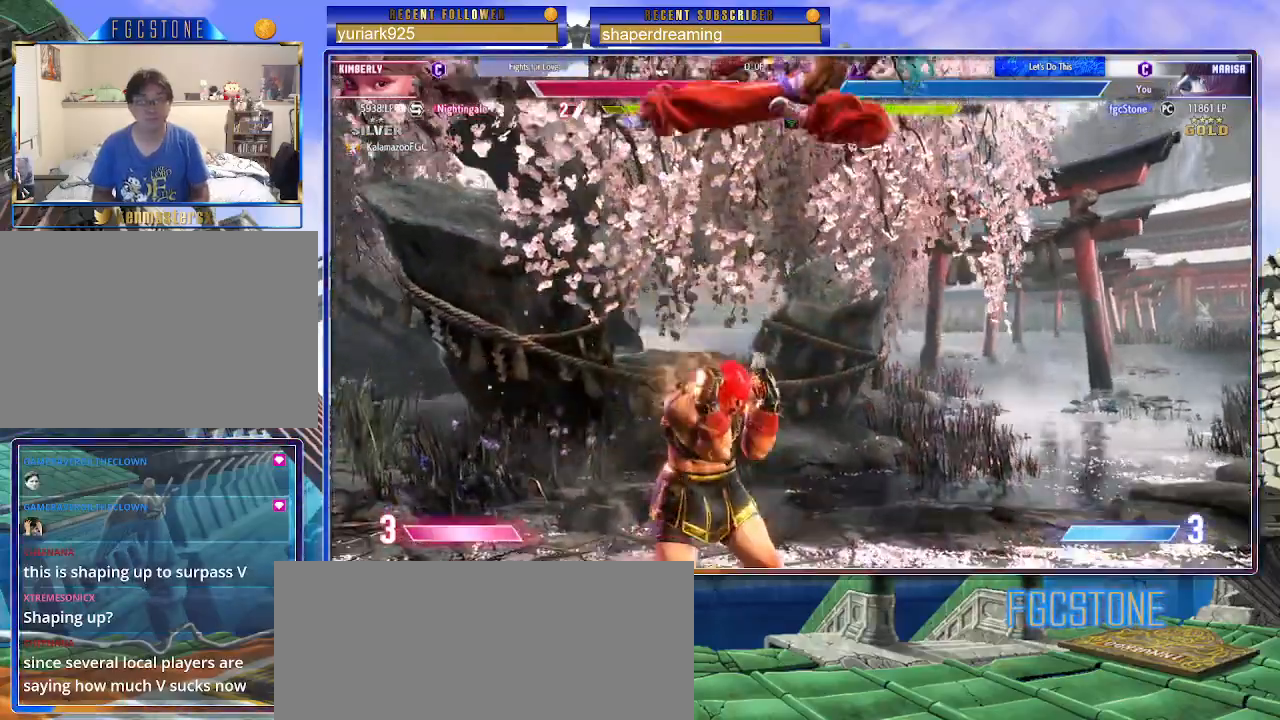
{"buttons": [], "left_stick": "center", "events": []}
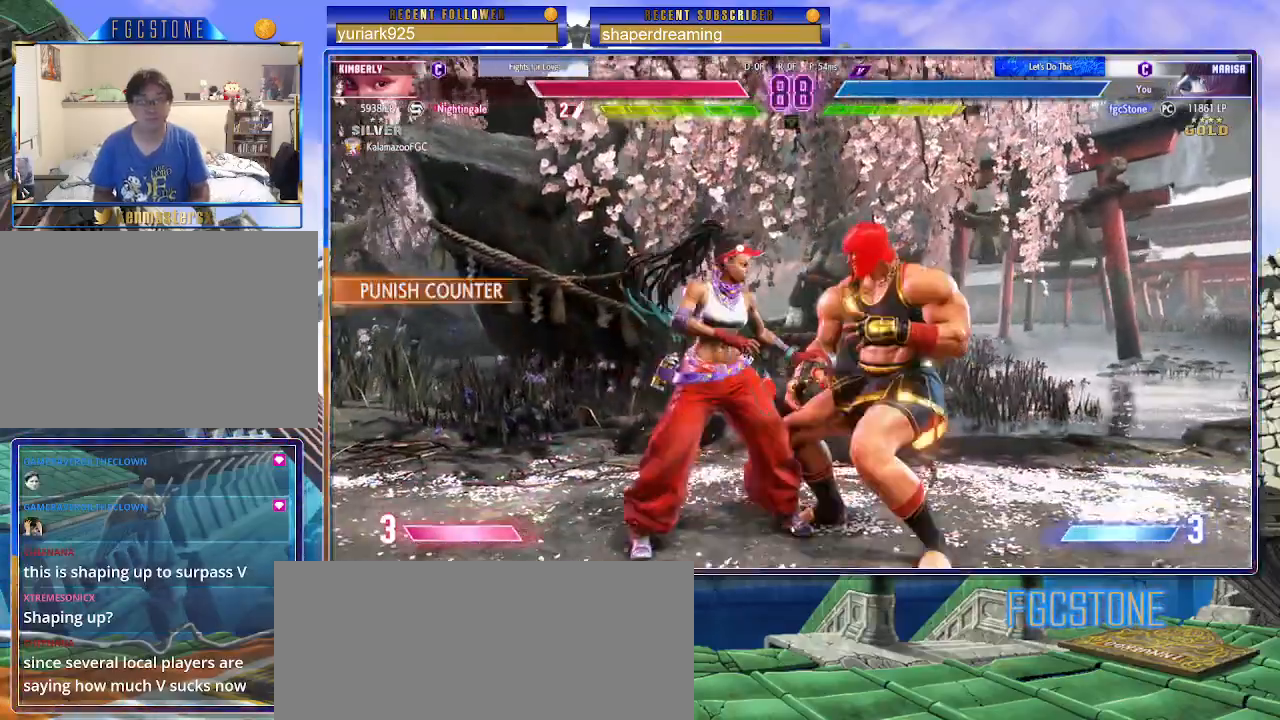
{"buttons": [], "left_stick": "down-right", "events": [[150, "left_stick", "right"], [200, "left_stick", "down-right"]]}
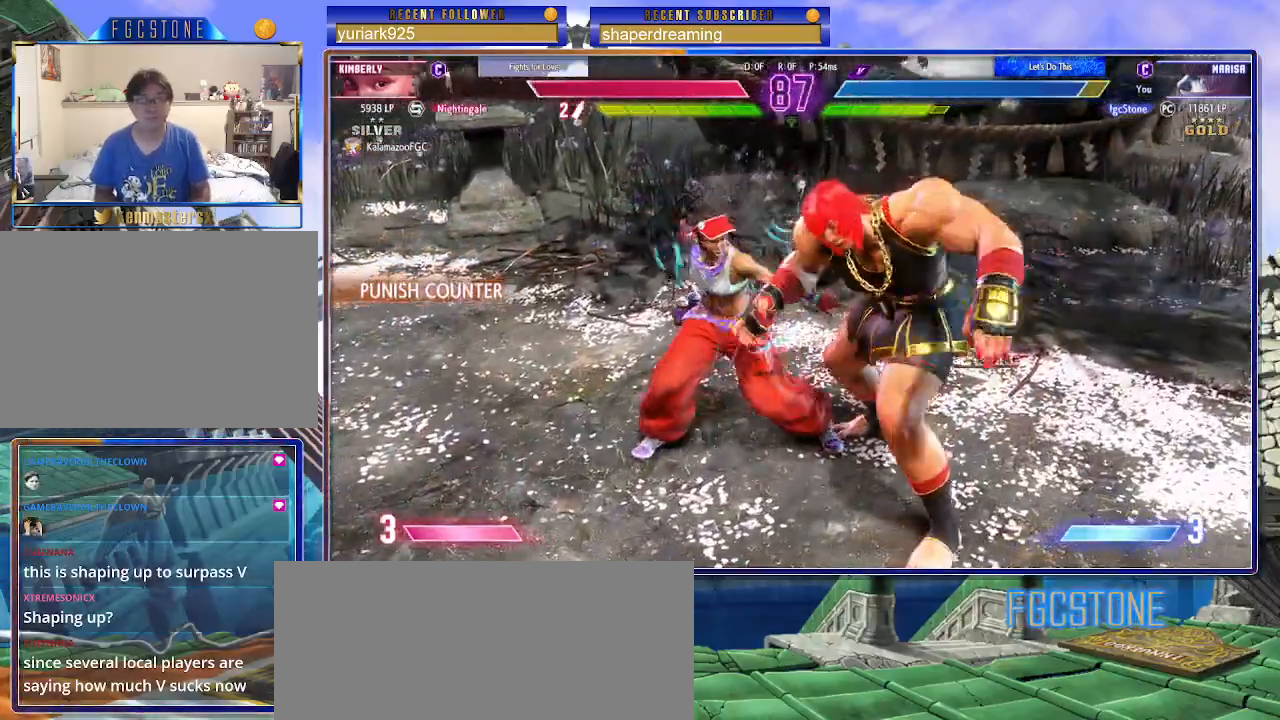
{"buttons": [], "left_stick": "right", "events": [[167, "left_stick", "center"], [367, "left_stick", "right"]]}
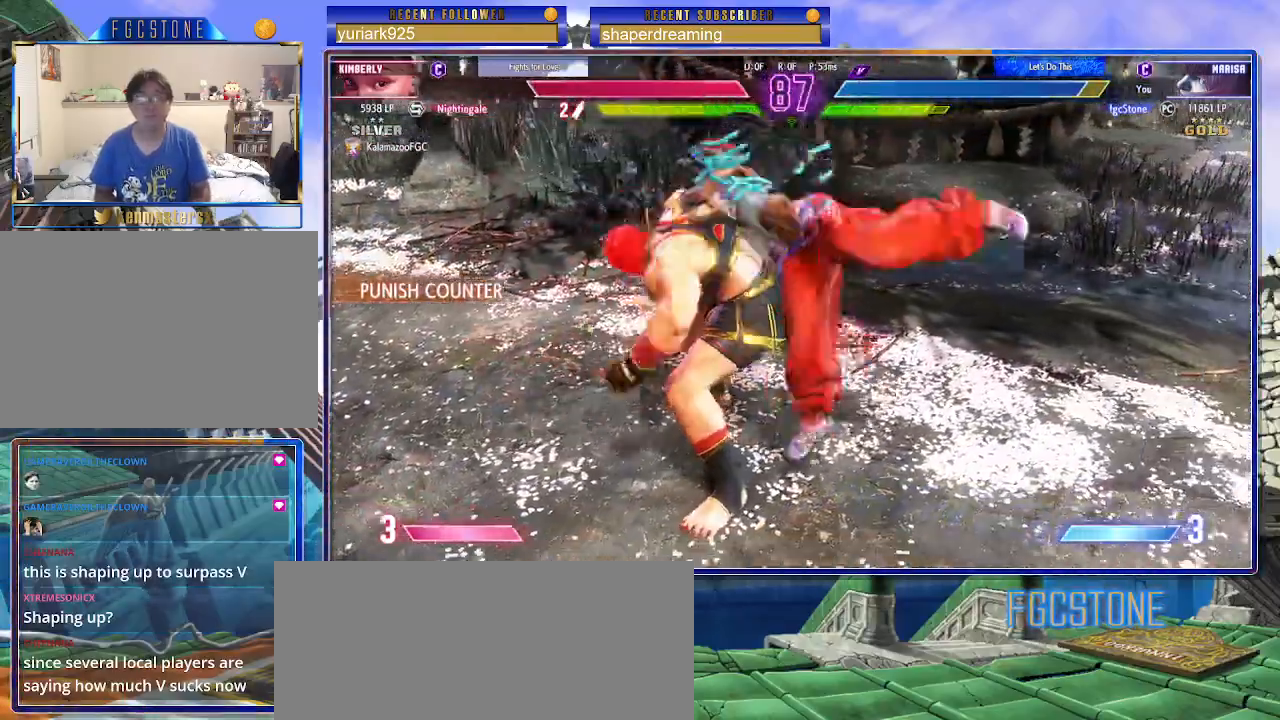
{"buttons": [], "left_stick": "right", "events": []}
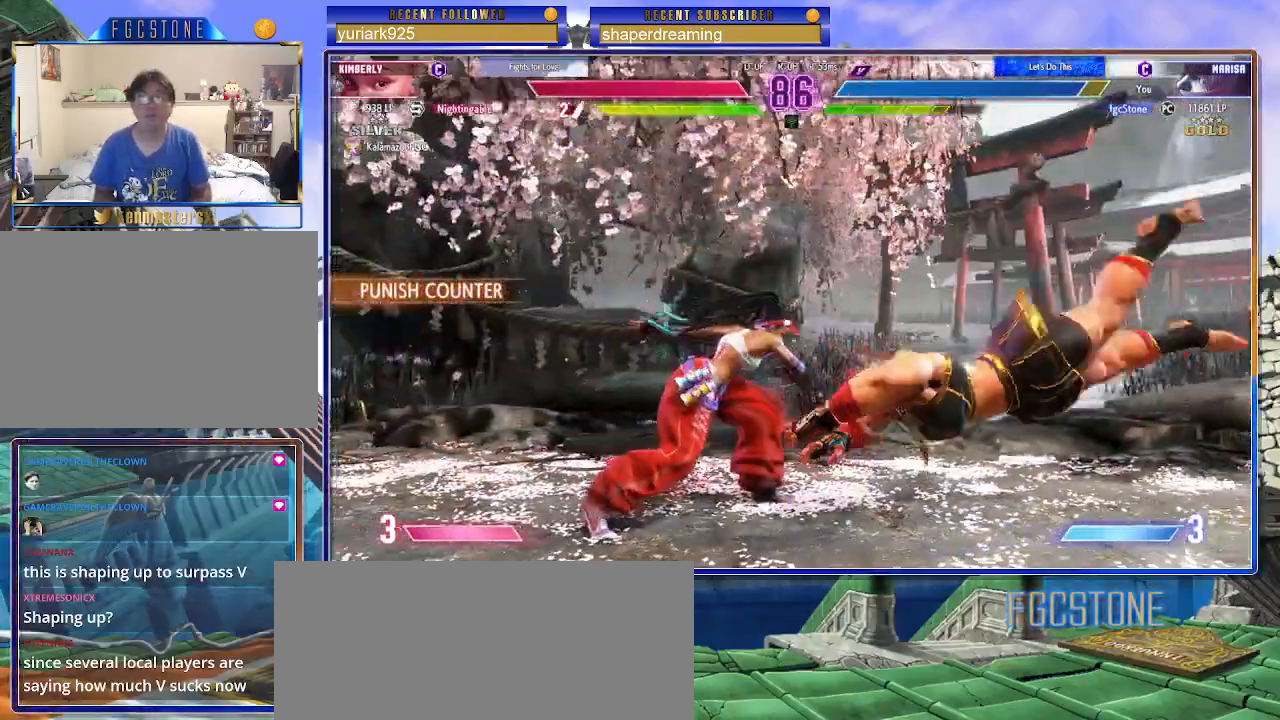
{"buttons": [], "left_stick": "right", "events": []}
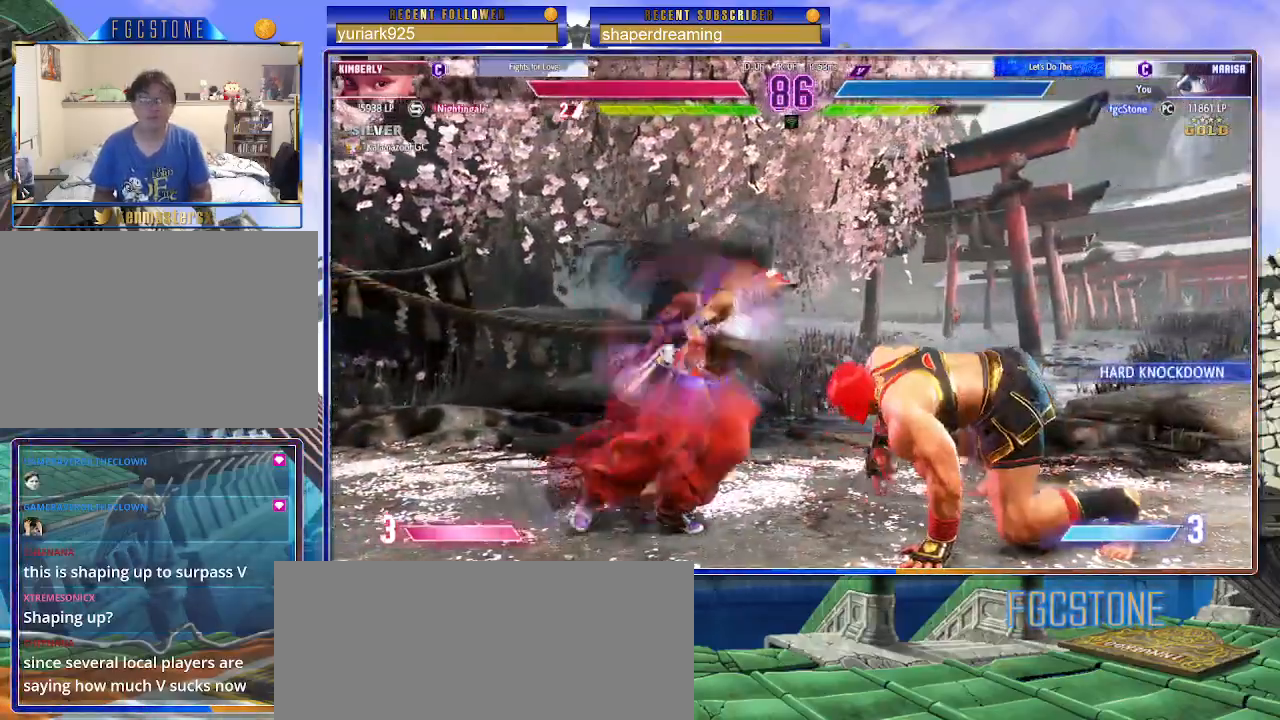
{"buttons": [], "left_stick": "right", "events": [[233, "left_stick", "up"], [500, "left_stick", "right"]]}
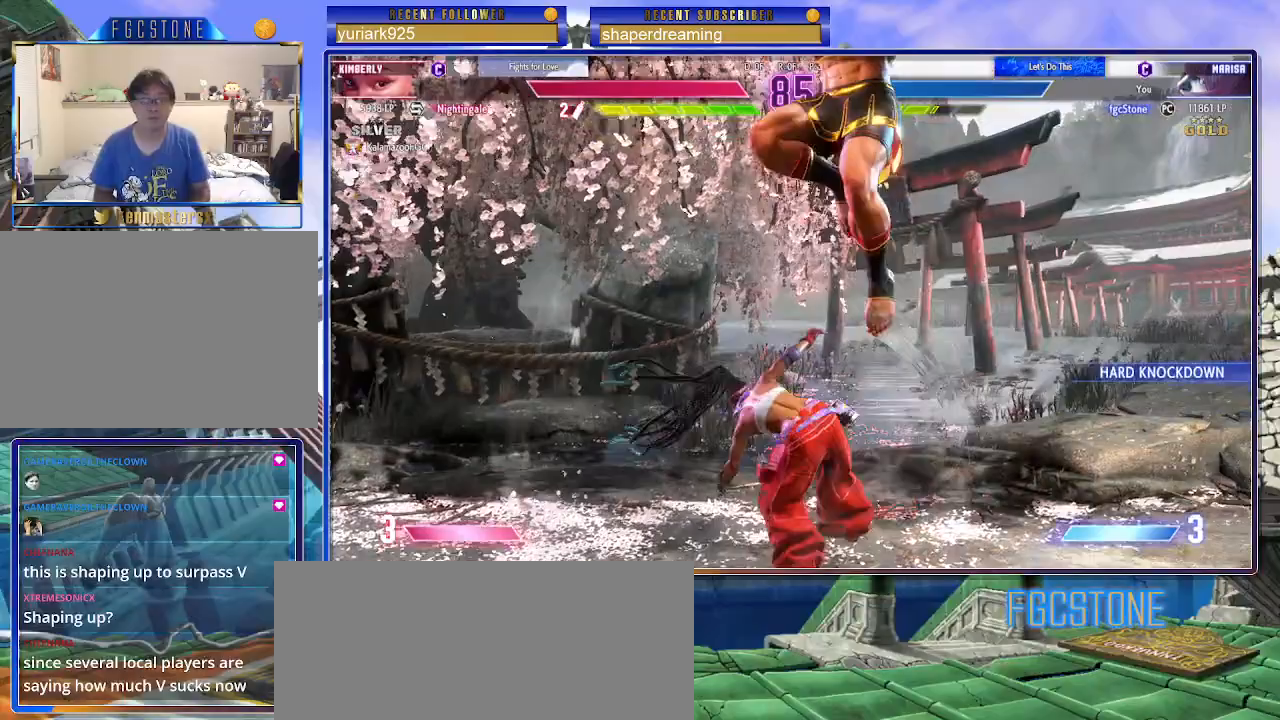
{"buttons": [], "left_stick": "right", "events": []}
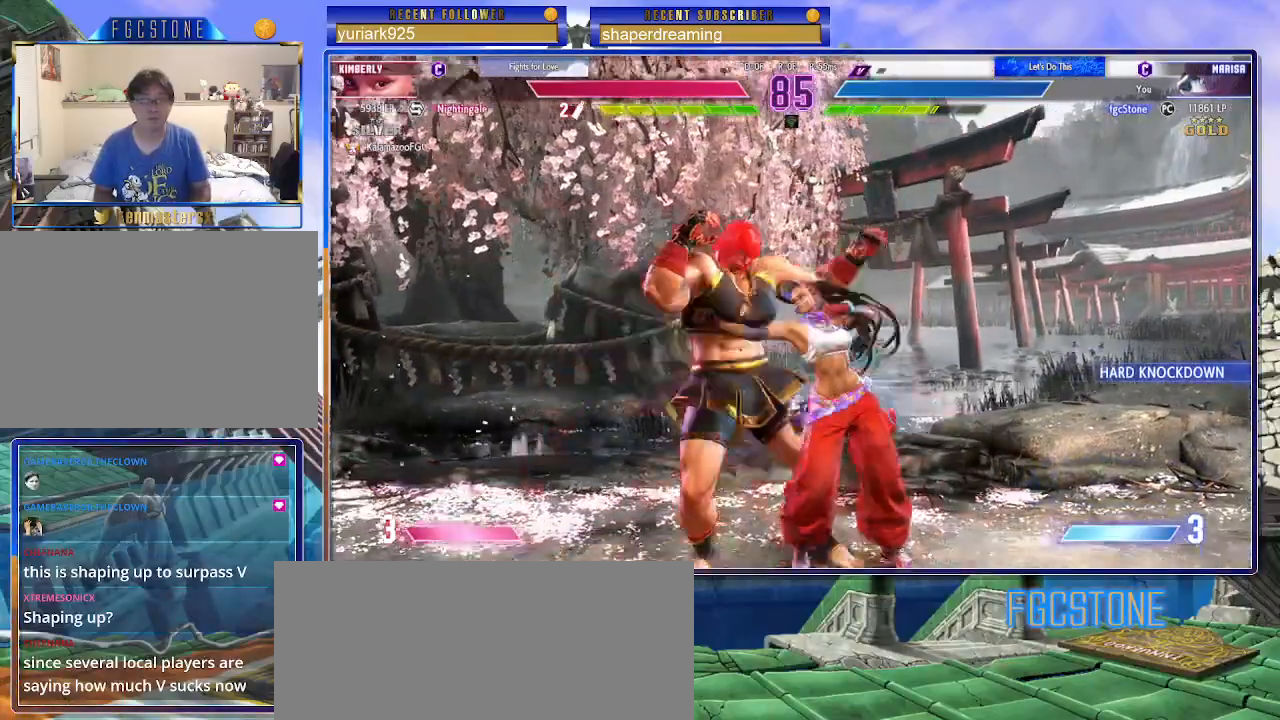
{"buttons": [], "left_stick": "left", "events": [[167, "left_stick", "center"], [383, "left_stick", "left"]]}
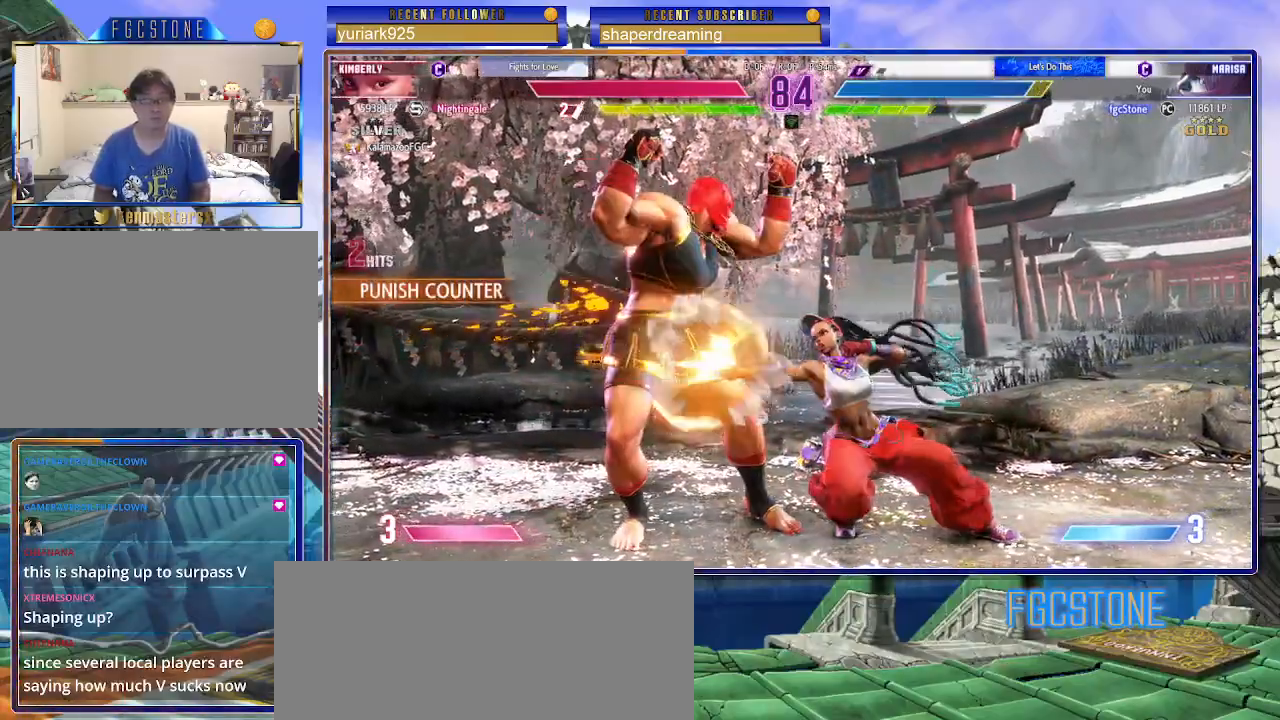
{"buttons": [], "left_stick": "down-left", "events": [[133, "left_stick", "down-left"]]}